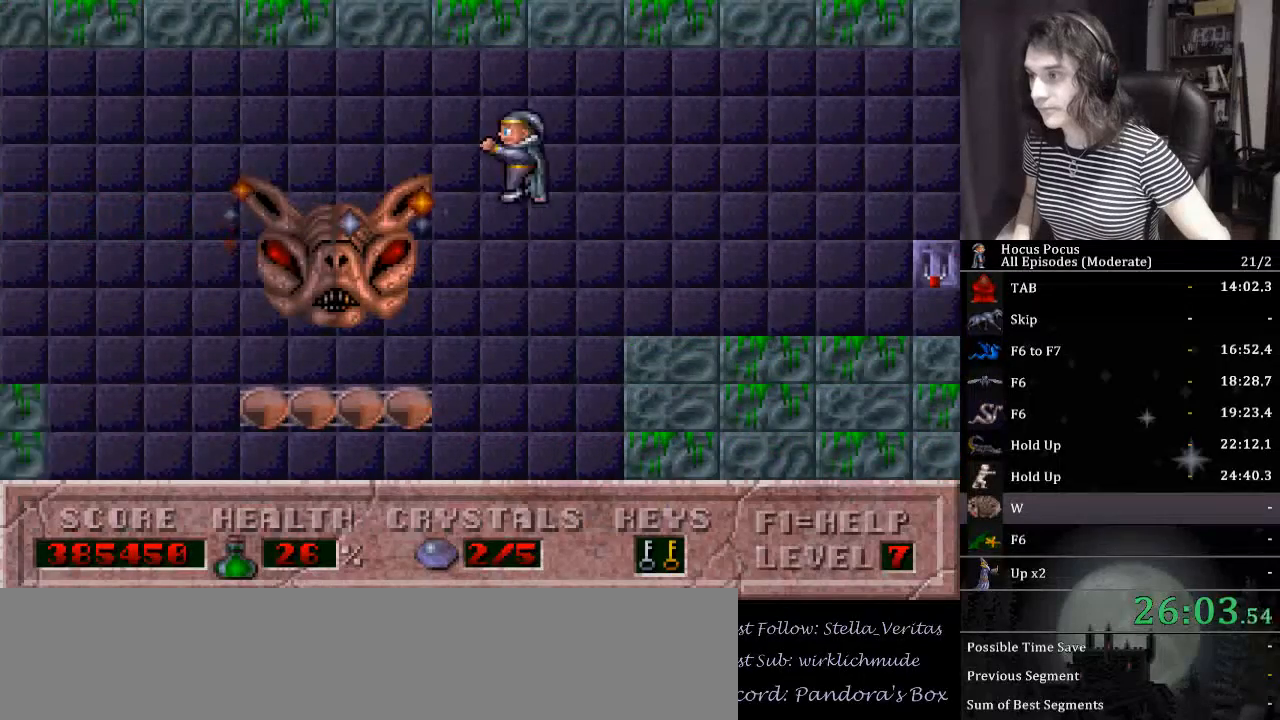
Gameplay with keyboard; each line is a JSON object with the keys held at the frame after it. "events" lists presses ("down") and releases ("up") of ".", "/", "0", "1", "2", "3", "4", "5", "6", "7", "8", "9", "a", "alt_l", "alt_r", "b", "backslash", "backspace", "c", "caps_lock", "comma", "ctrl_l", "ctrl_r", "d", "down", "e", "equals", "escape", "f", "f1", "f10", "f11", "f12", "f2", "f3", "f4", "f5", "f6", "f7", "f8", "f9", "g", "h", "i", "j", "k", "l", "lbracket", "left", "m", "minus", "n", "num0", "num1", "num2", "num3", "num4", "num5", "num6", "num7", "num8", "num9", "o", "p", "q", "quote", "r", "rbracket", "return", "right", "s", "semicolon", "shift_l", "shift_r", "space", "super", "t", "tab", "tilde", "u", "up", "v", "w", "x", "y" and "z" between this image and that frame as [ms after this image, input, new state], when the widget could be followed in between. No other keys are recorded. Mouse input is not recorded.
{"keys": ["right"], "events": [[267, "left", "down"], [267, "right", "up"], [333, "alt_l", "down"], [367, "left", "up"], [400, "alt_l", "up"], [500, "right", "down"]]}
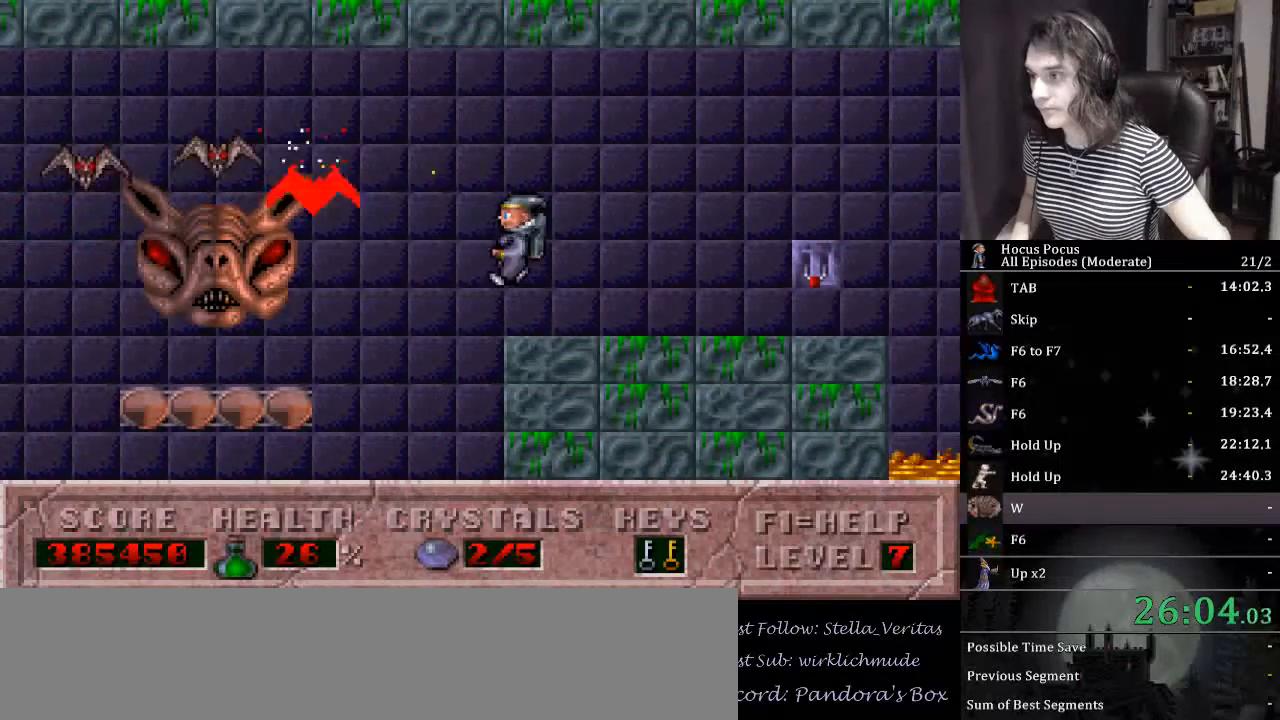
{"keys": ["right"], "events": [[133, "ctrl_l", "down"], [200, "left", "down"], [200, "right", "up"], [333, "alt_l", "down"], [333, "ctrl_l", "up"], [367, "left", "up"], [433, "alt_l", "up"], [467, "right", "down"]]}
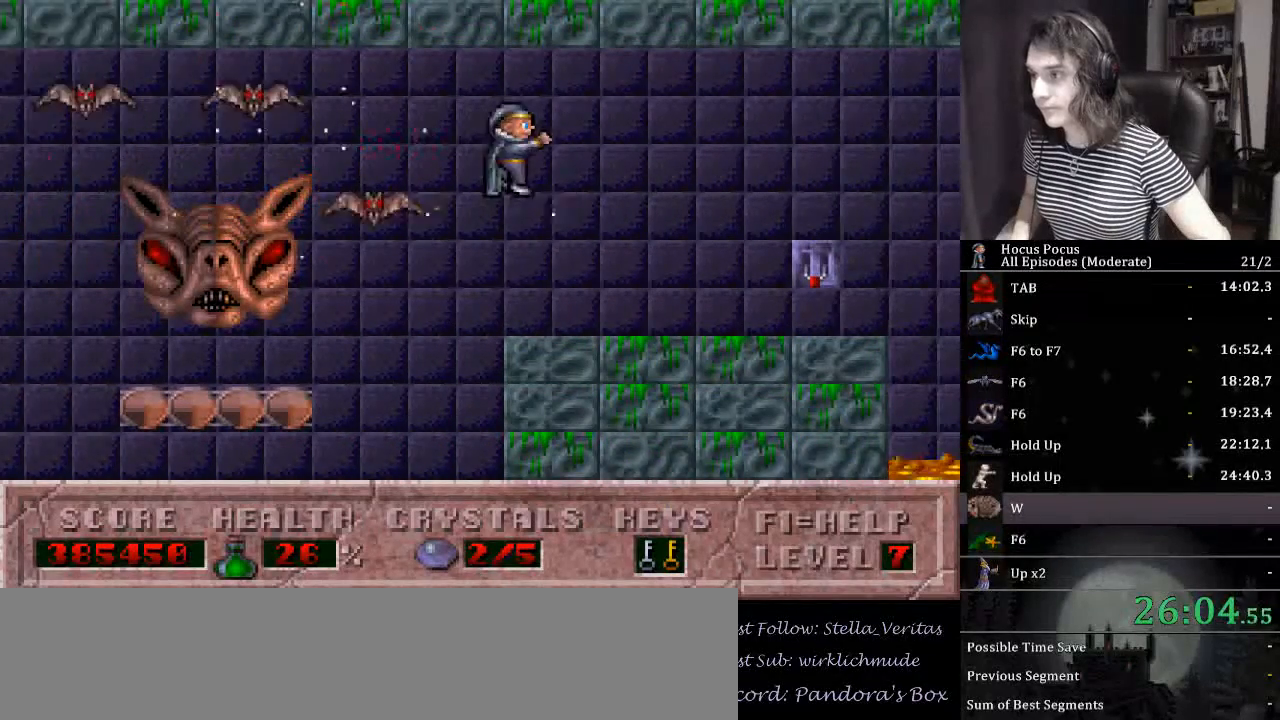
{"keys": ["alt_l"], "events": [[267, "left", "down"], [267, "right", "up"], [400, "left", "up"], [433, "alt_l", "down"]]}
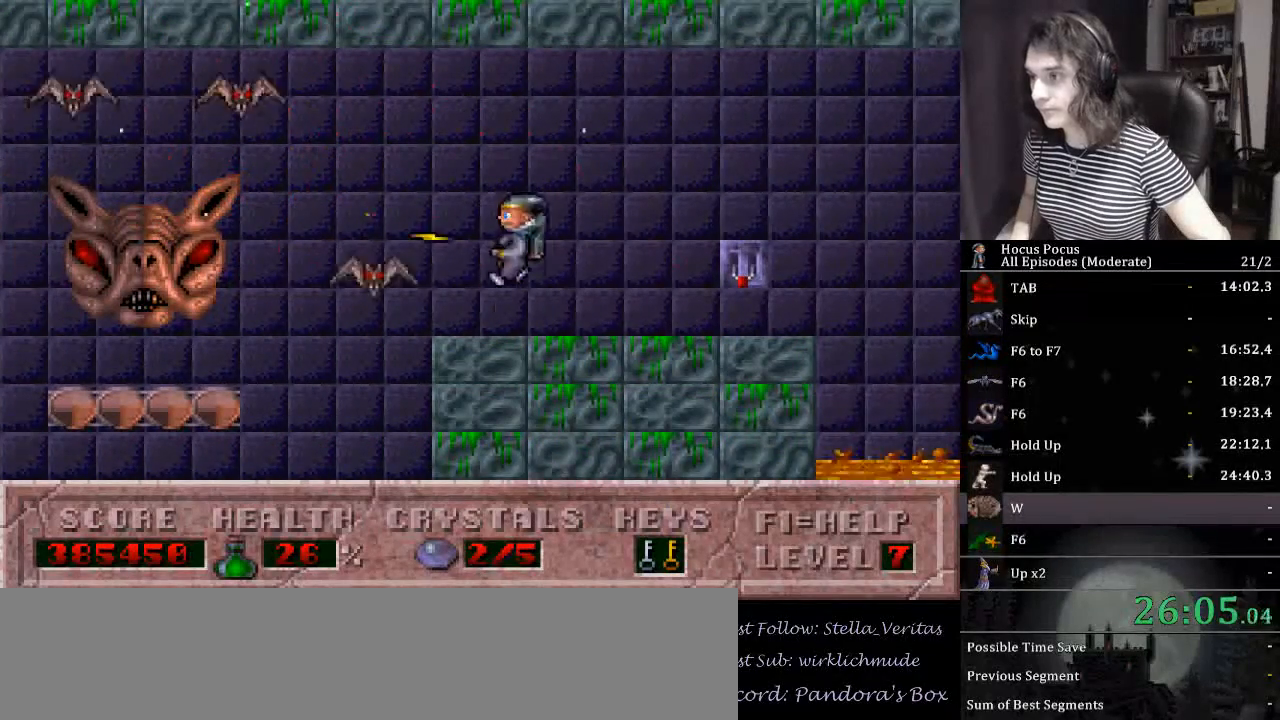
{"keys": ["alt_l"], "events": [[33, "alt_l", "up"], [67, "alt_l", "down"], [167, "alt_l", "up"], [233, "alt_l", "down"], [333, "alt_l", "up"], [367, "alt_l", "down"], [400, "alt_l", "up"], [500, "alt_l", "down"]]}
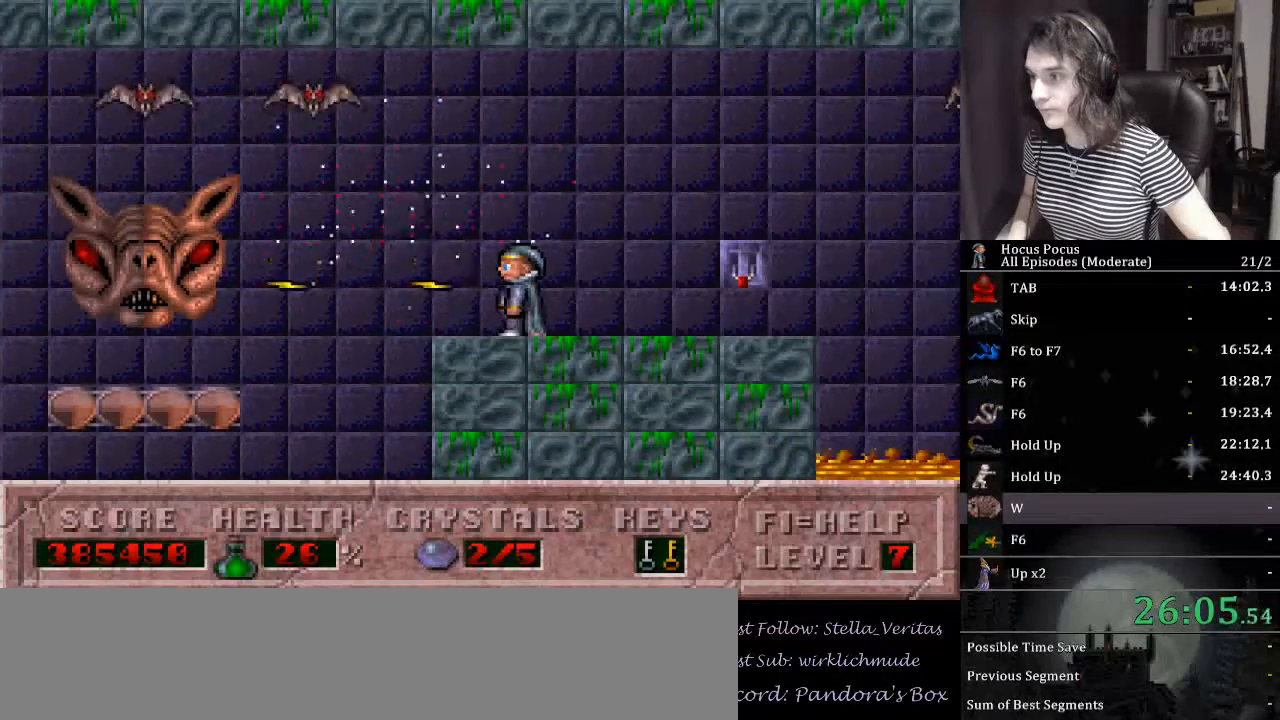
{"keys": [], "events": [[67, "alt_l", "up"], [100, "alt_l", "down"], [100, "right", "down"], [200, "alt_l", "up"], [300, "left", "down"], [333, "right", "up"], [433, "left", "up"]]}
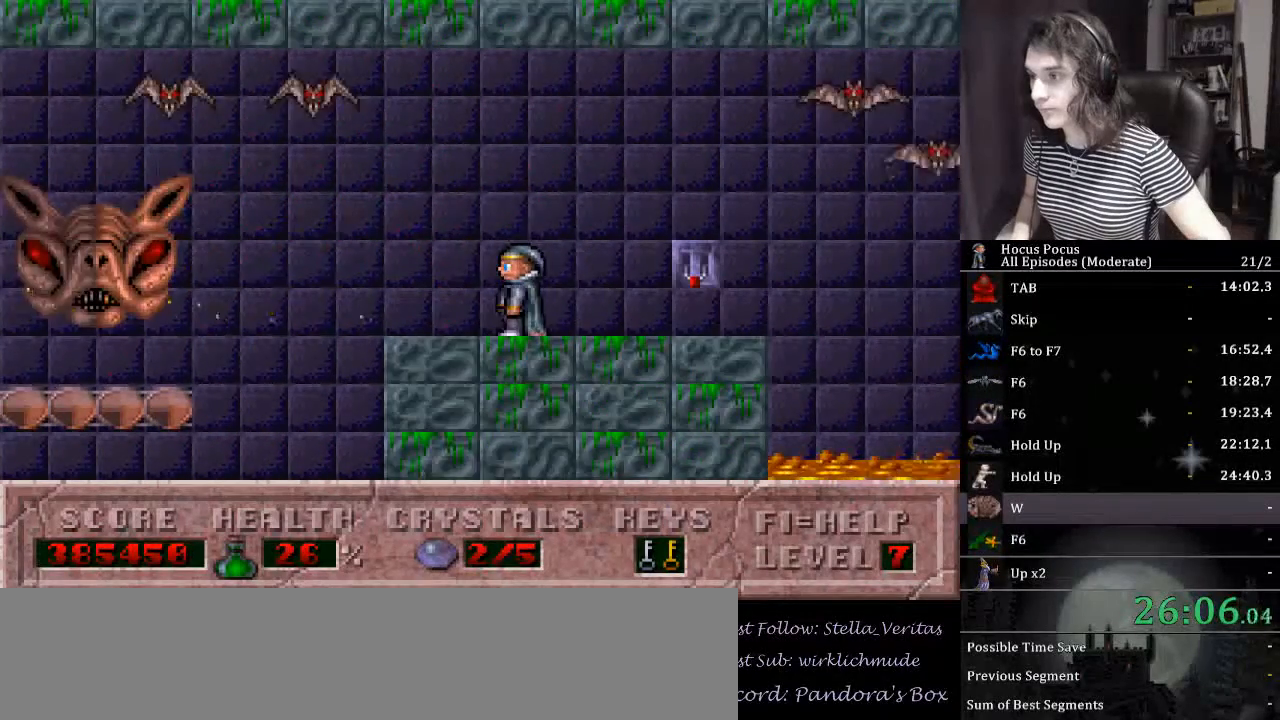
{"keys": [], "events": [[100, "right", "down"], [333, "right", "up"]]}
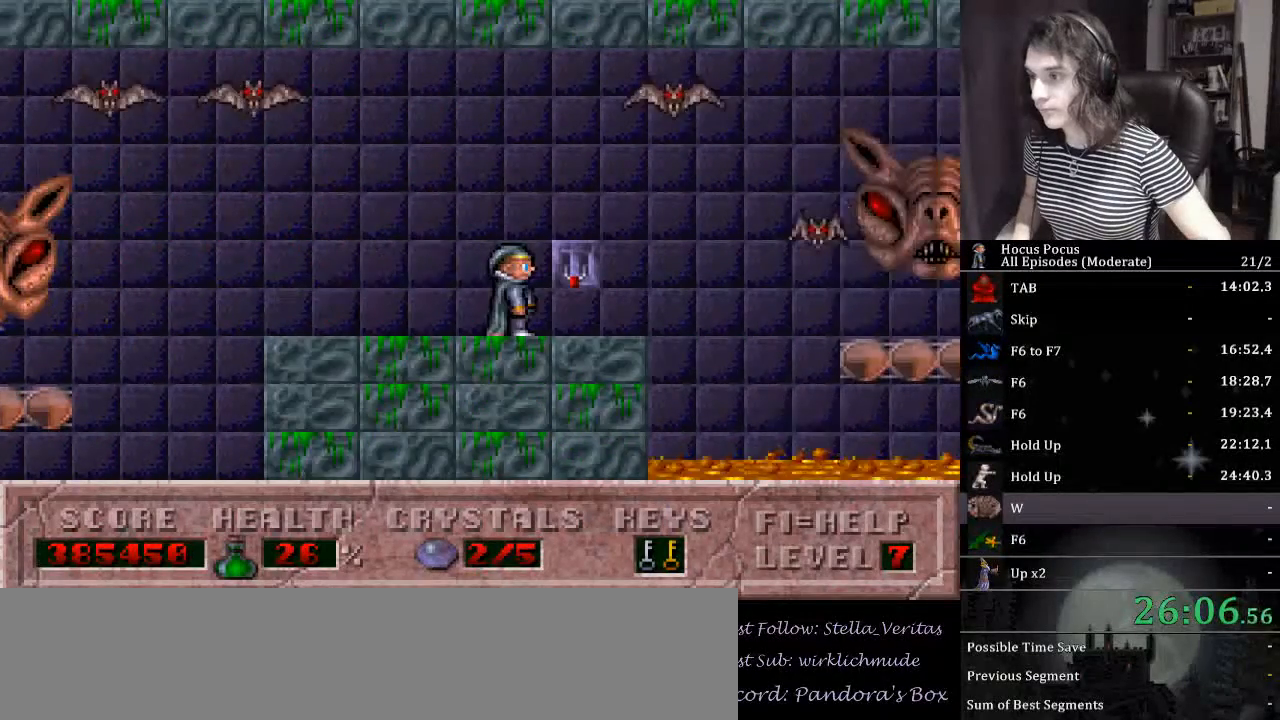
{"keys": ["left"], "events": [[367, "left", "down"]]}
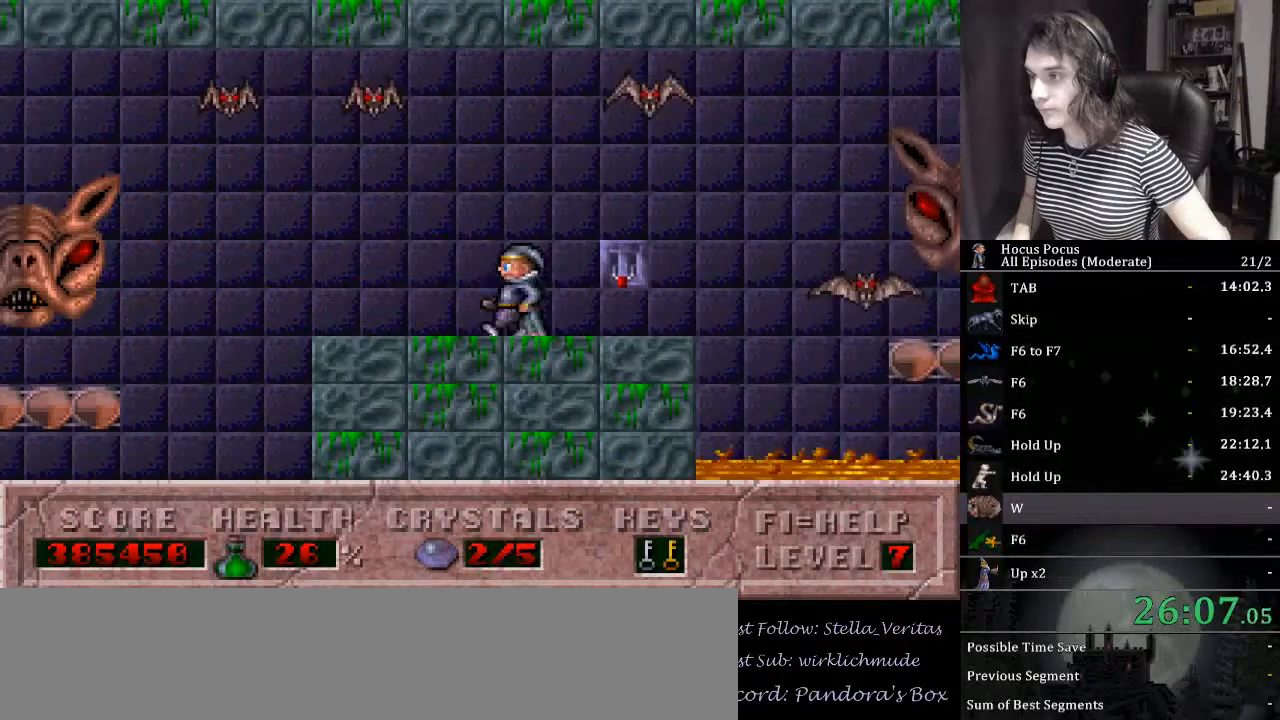
{"keys": [], "events": [[33, "left", "up"]]}
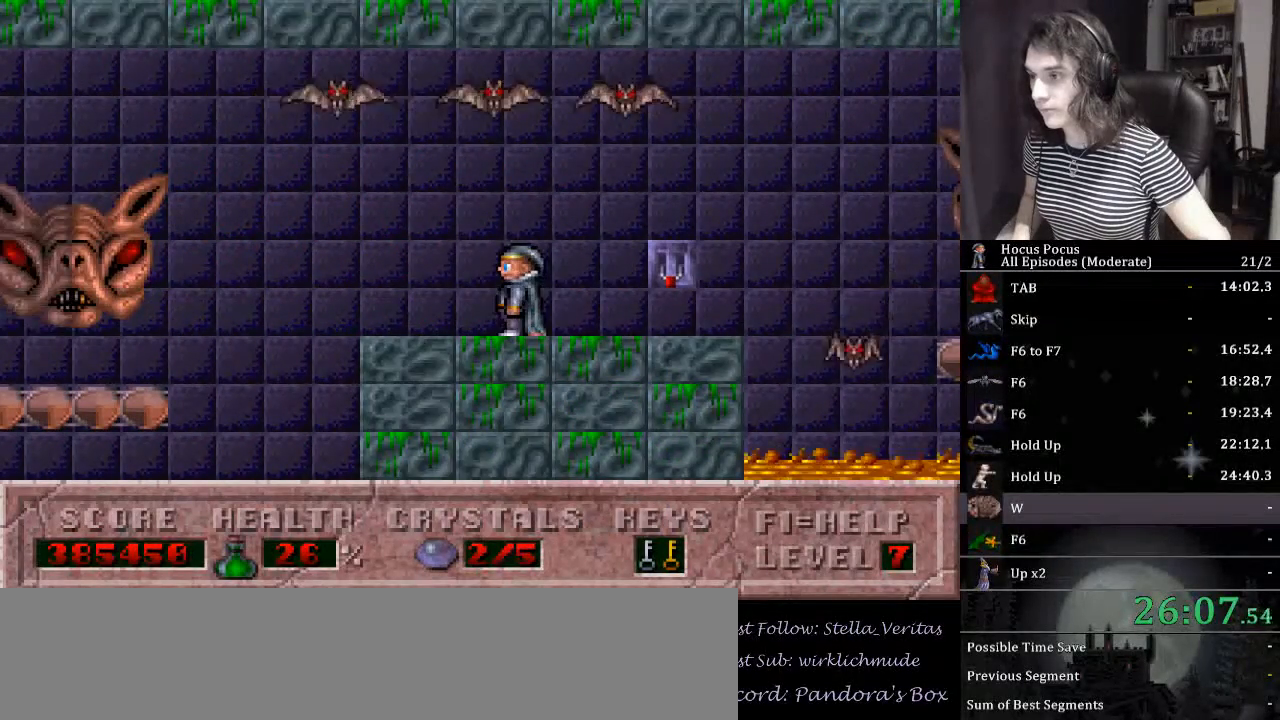
{"keys": ["ctrl_l", "left"], "events": [[100, "left", "down"], [333, "ctrl_l", "down"]]}
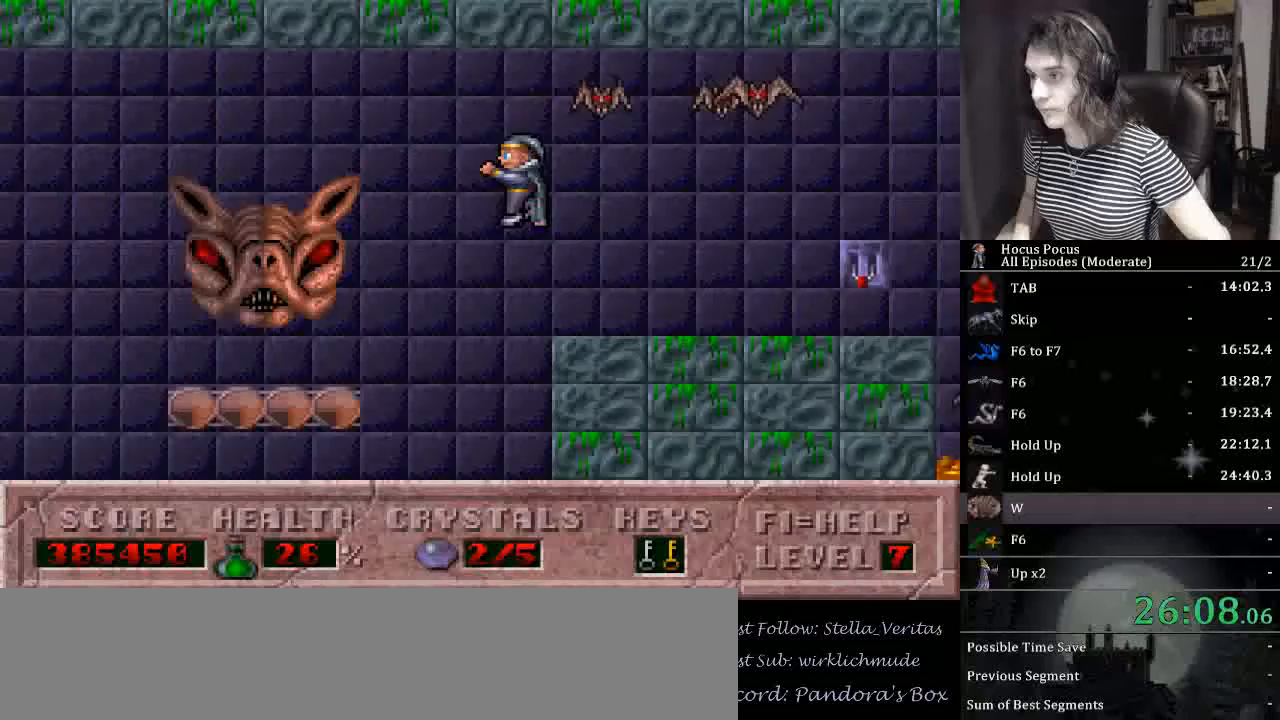
{"keys": ["ctrl_l"], "events": [[167, "ctrl_l", "up"], [367, "left", "up"], [500, "ctrl_l", "down"]]}
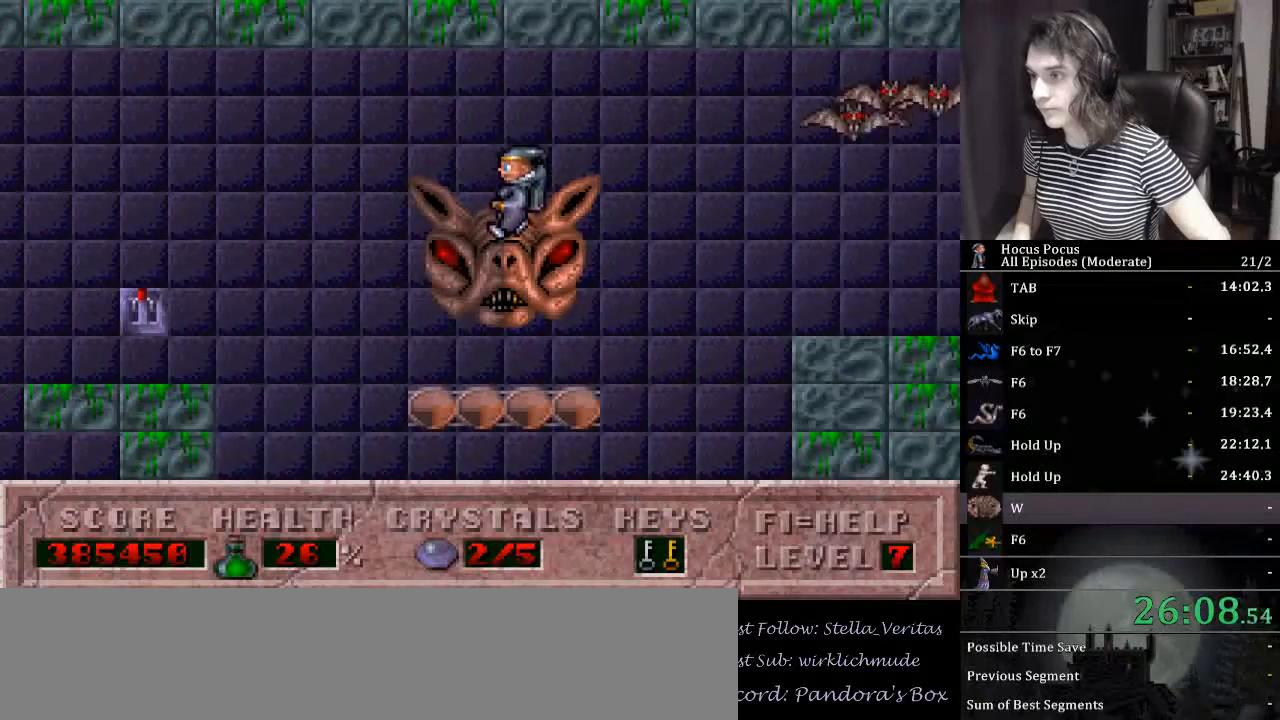
{"keys": ["left"], "events": [[33, "left", "down"], [467, "ctrl_l", "up"]]}
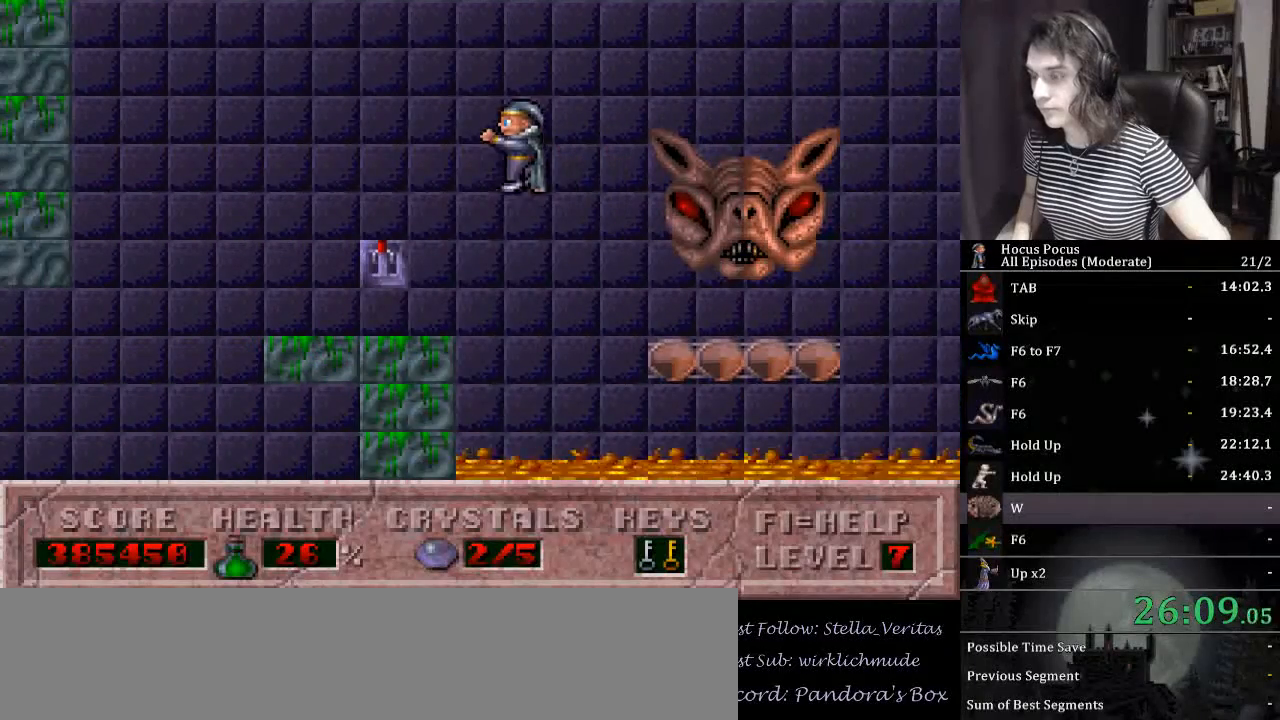
{"keys": ["left"], "events": []}
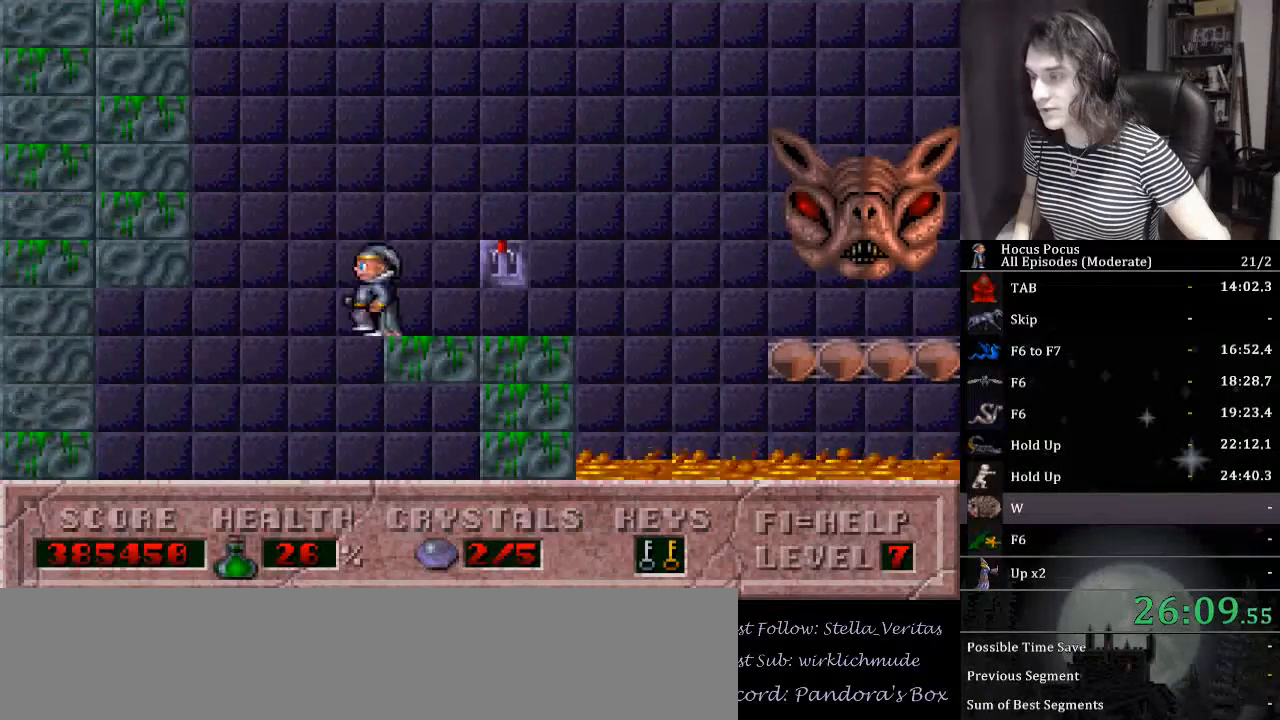
{"keys": ["right"], "events": [[267, "right", "down"], [300, "left", "up"]]}
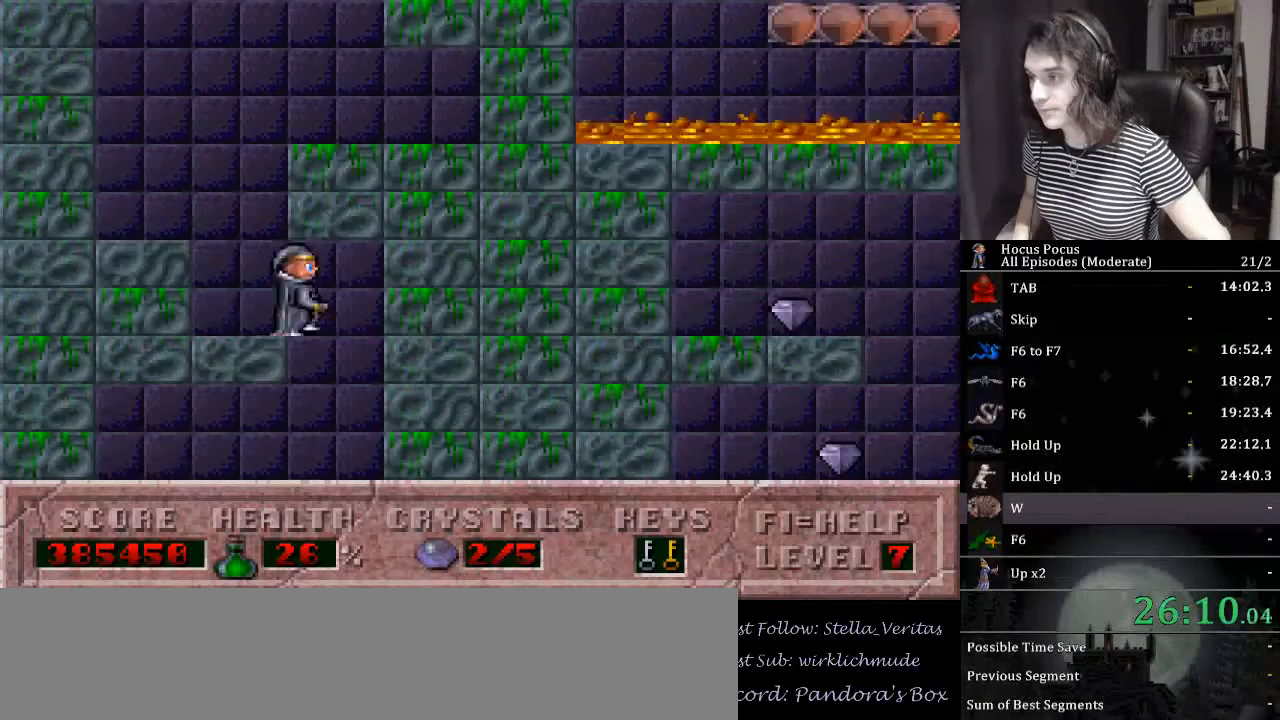
{"keys": ["left"], "events": [[133, "left", "down"], [200, "right", "up"]]}
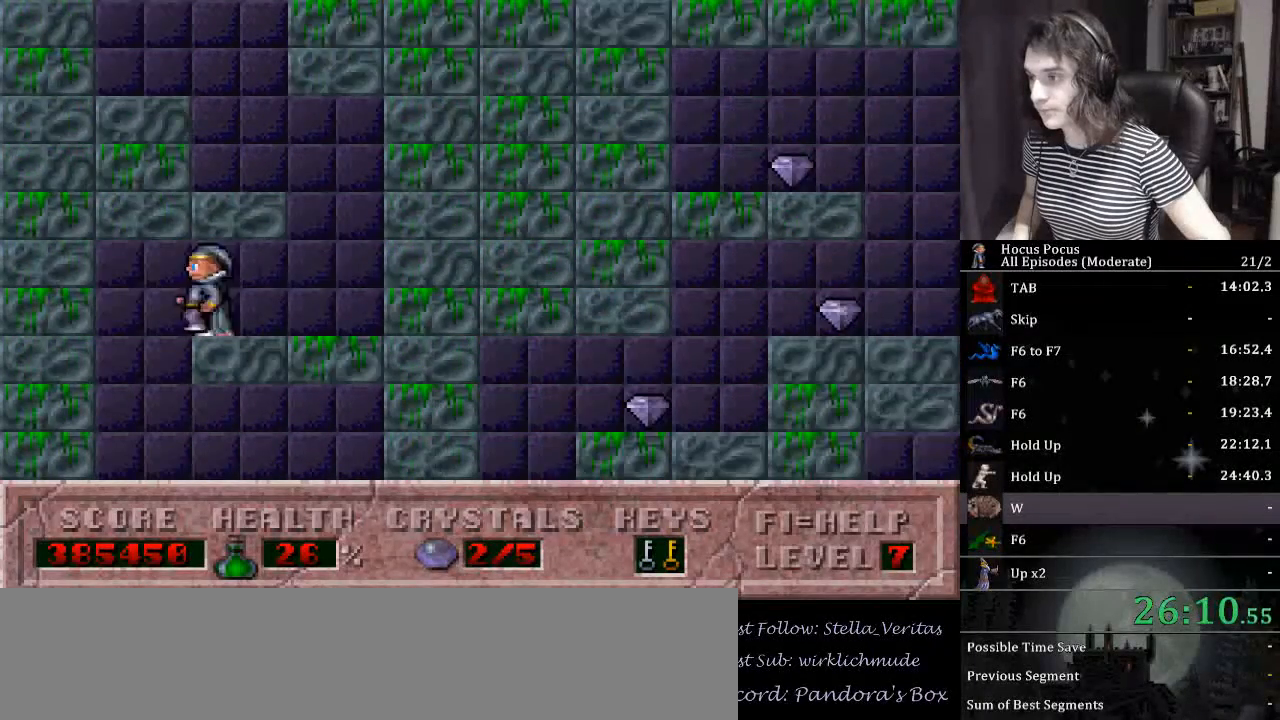
{"keys": ["right"], "events": [[100, "right", "down"], [167, "left", "up"]]}
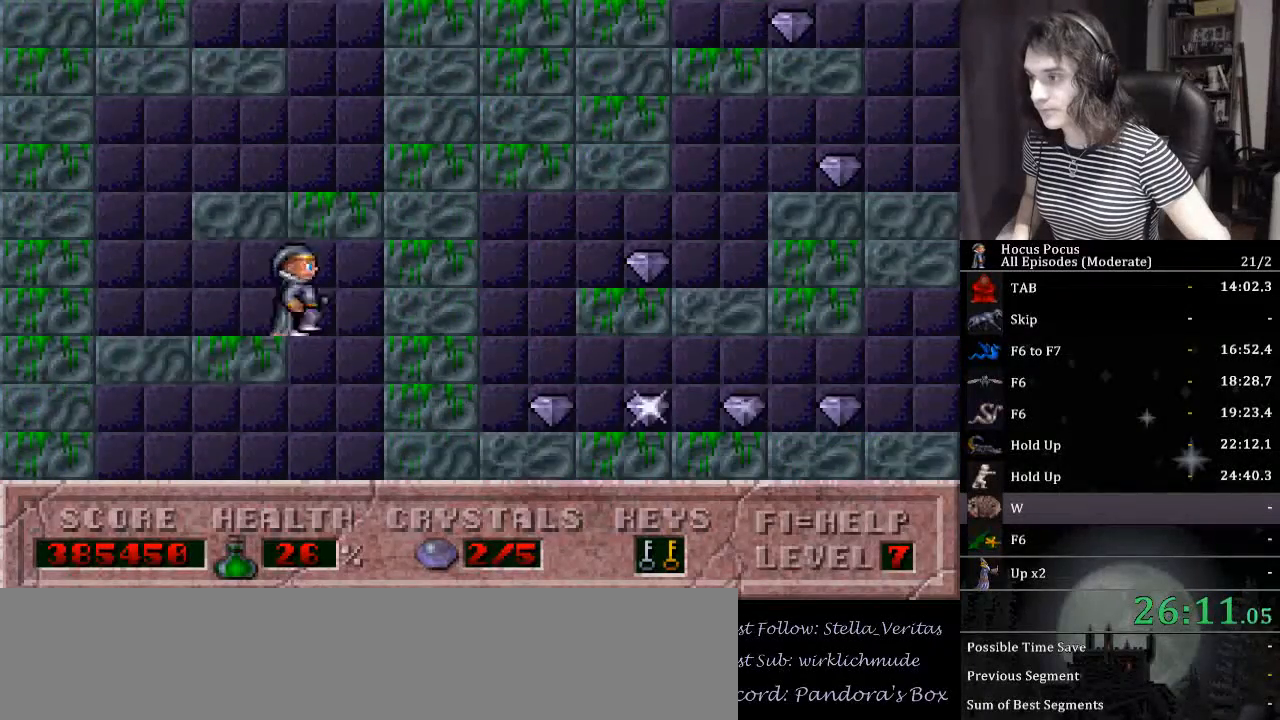
{"keys": ["left"], "events": [[33, "left", "down"], [67, "right", "up"]]}
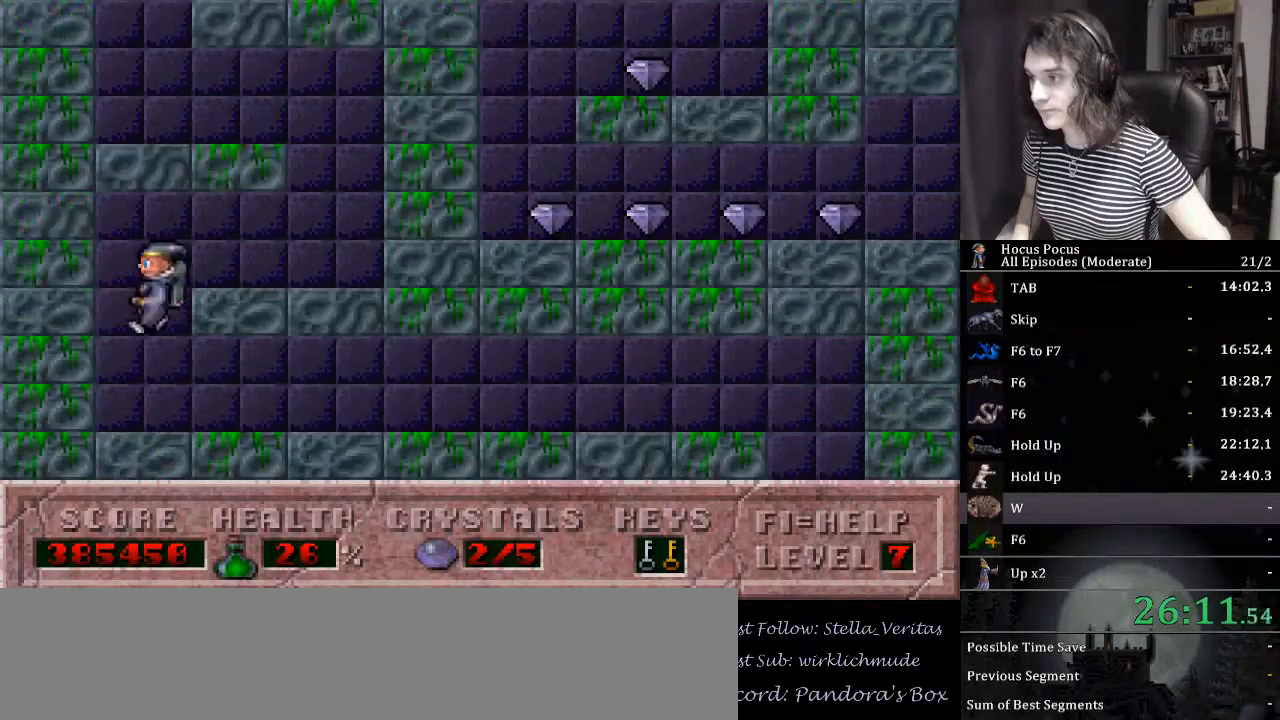
{"keys": ["right"], "events": [[33, "left", "up"], [33, "right", "down"]]}
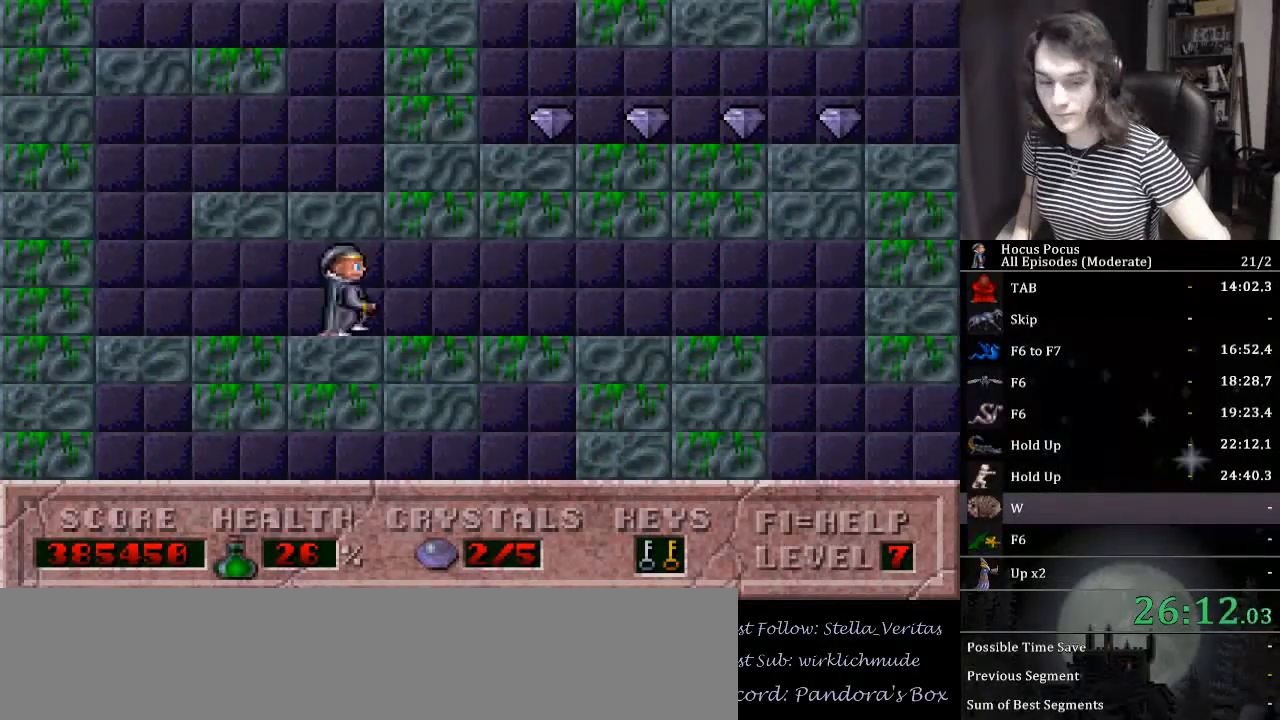
{"keys": ["right"], "events": []}
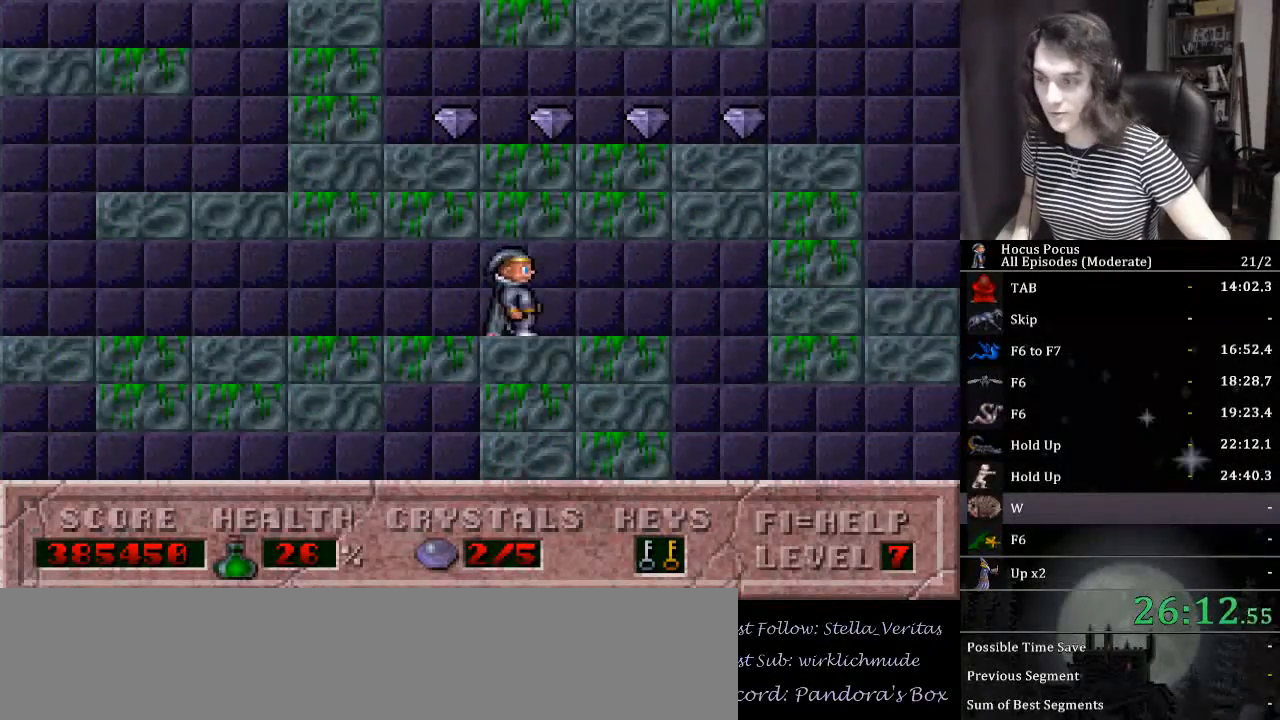
{"keys": ["right"], "events": []}
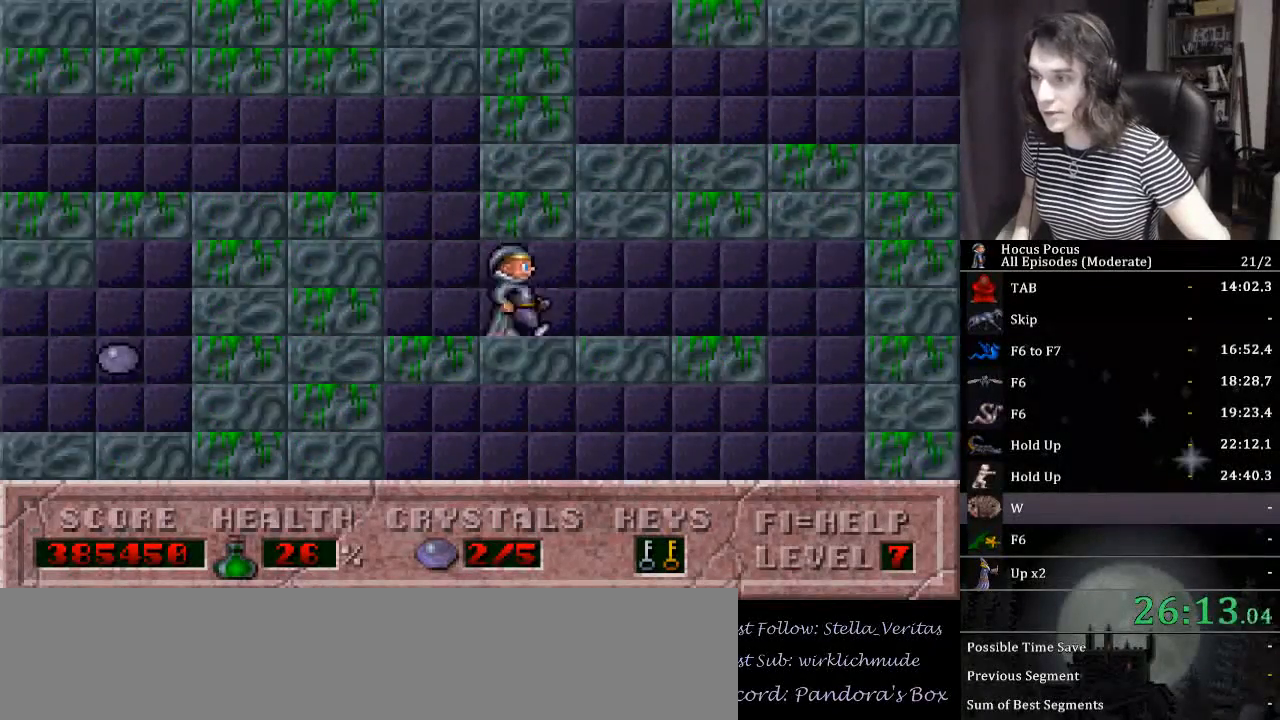
{"keys": ["left", "right"], "events": [[500, "left", "down"]]}
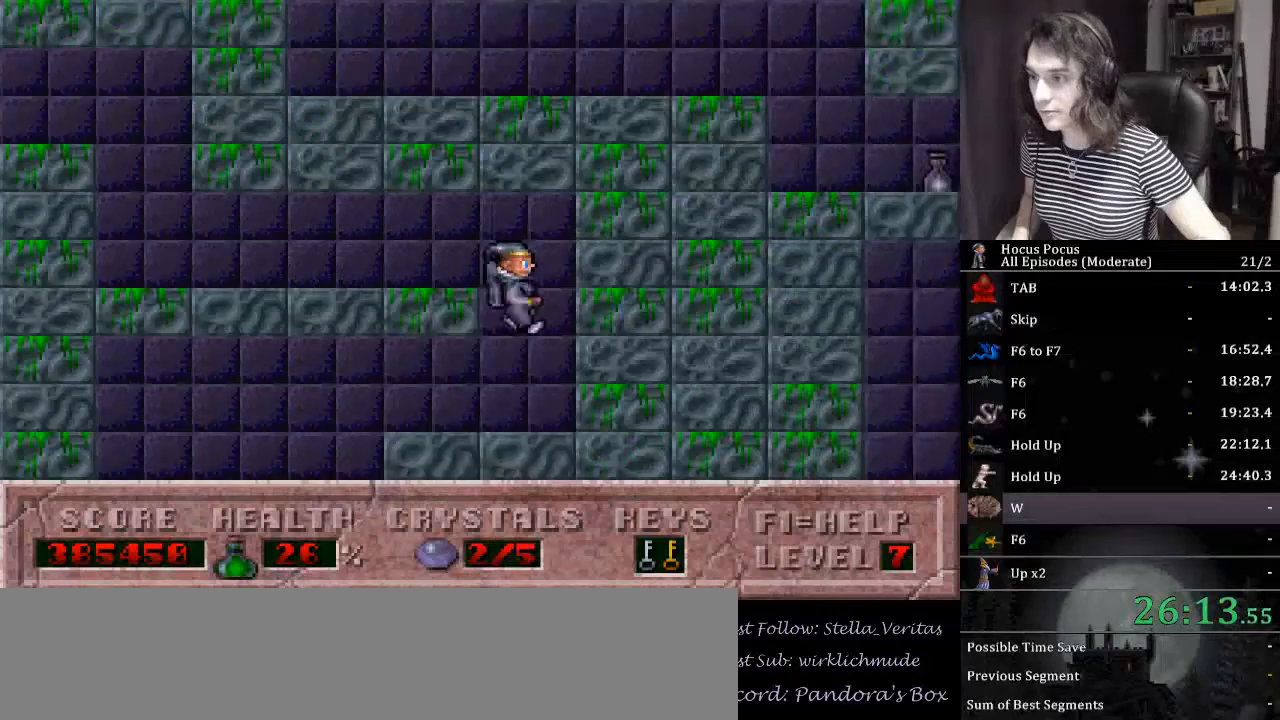
{"keys": ["left"], "events": [[67, "right", "up"]]}
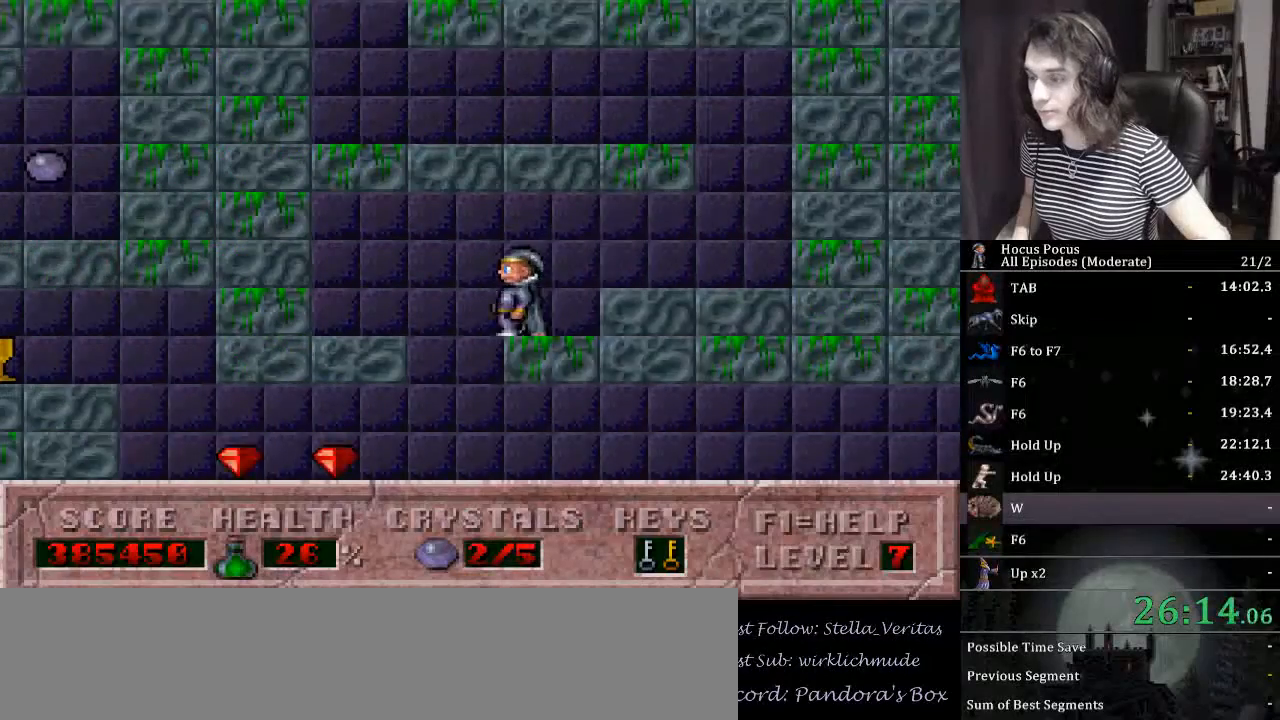
{"keys": ["left"], "events": []}
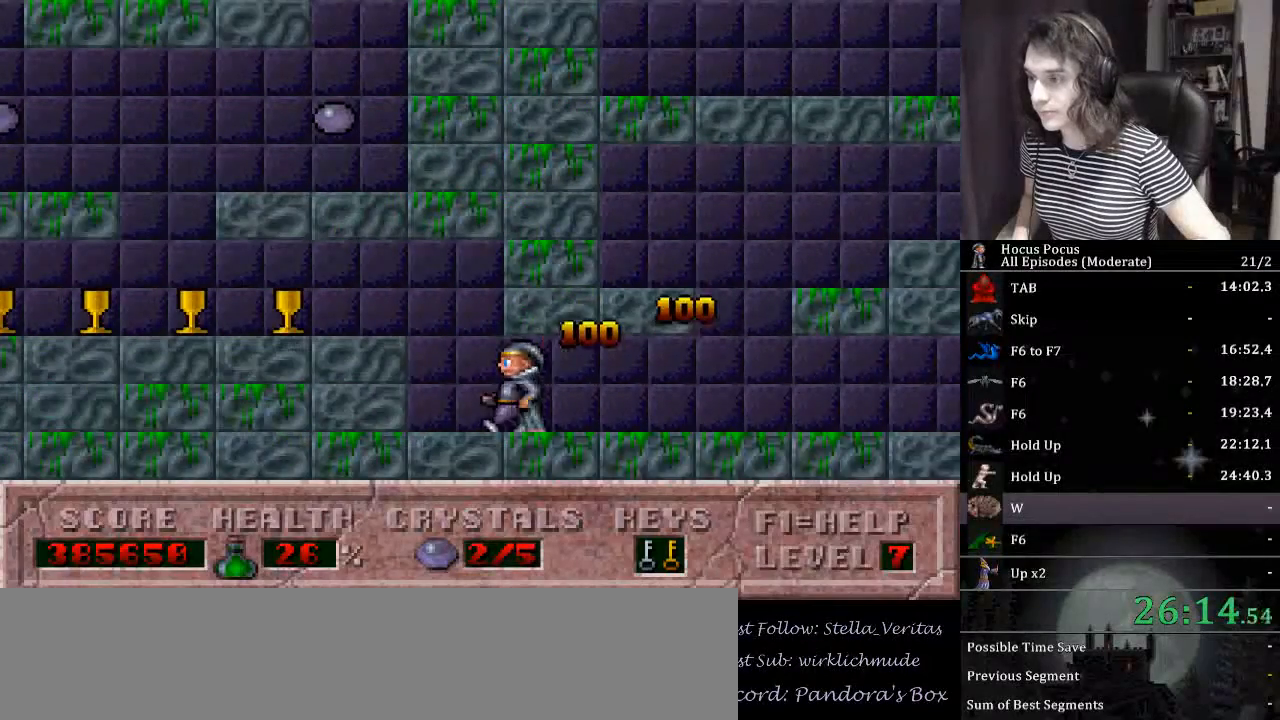
{"keys": ["left"], "events": [[133, "ctrl_l", "down"], [400, "ctrl_l", "up"]]}
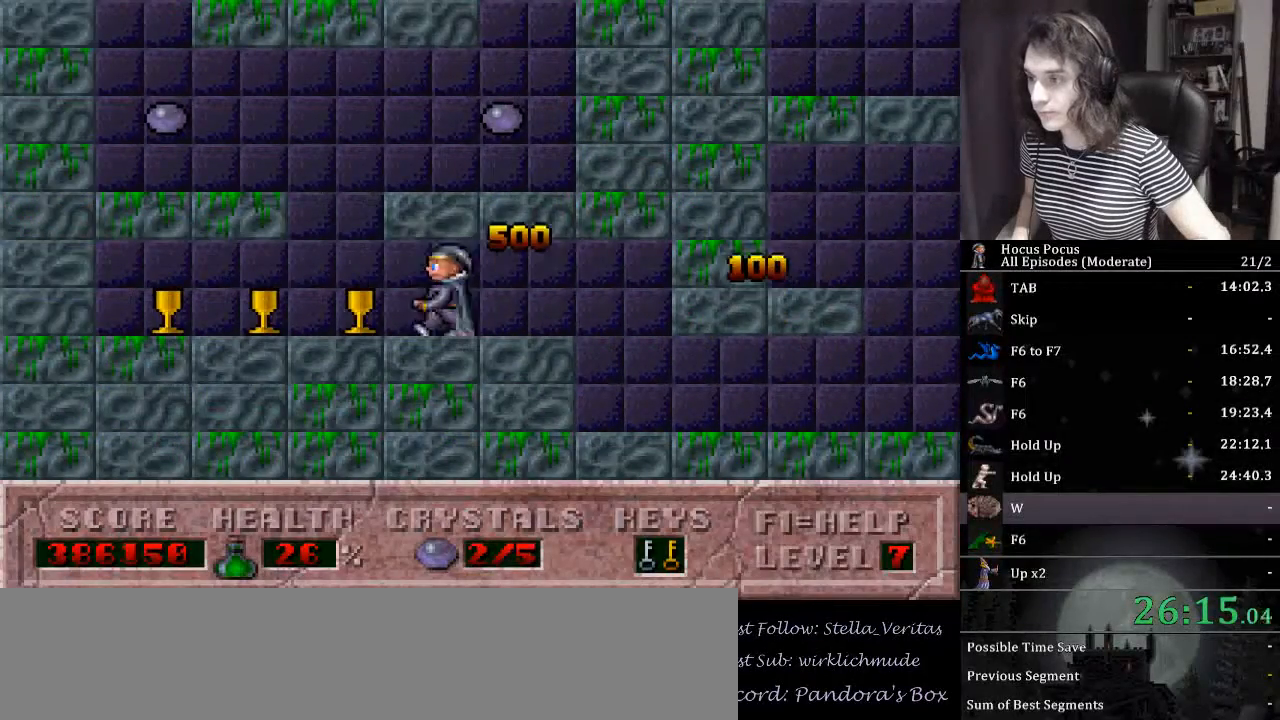
{"keys": ["ctrl_l", "left"], "events": [[200, "ctrl_l", "down"]]}
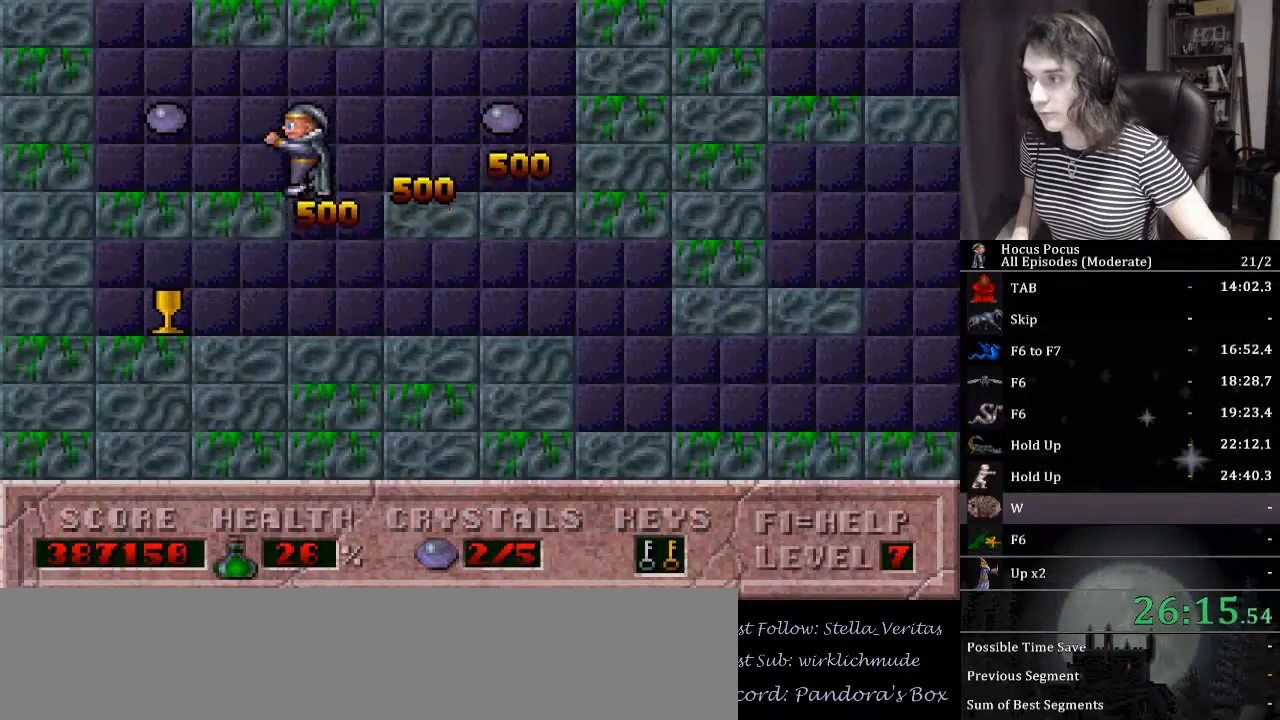
{"keys": ["right"], "events": [[200, "ctrl_l", "up"], [267, "right", "down"], [300, "left", "up"]]}
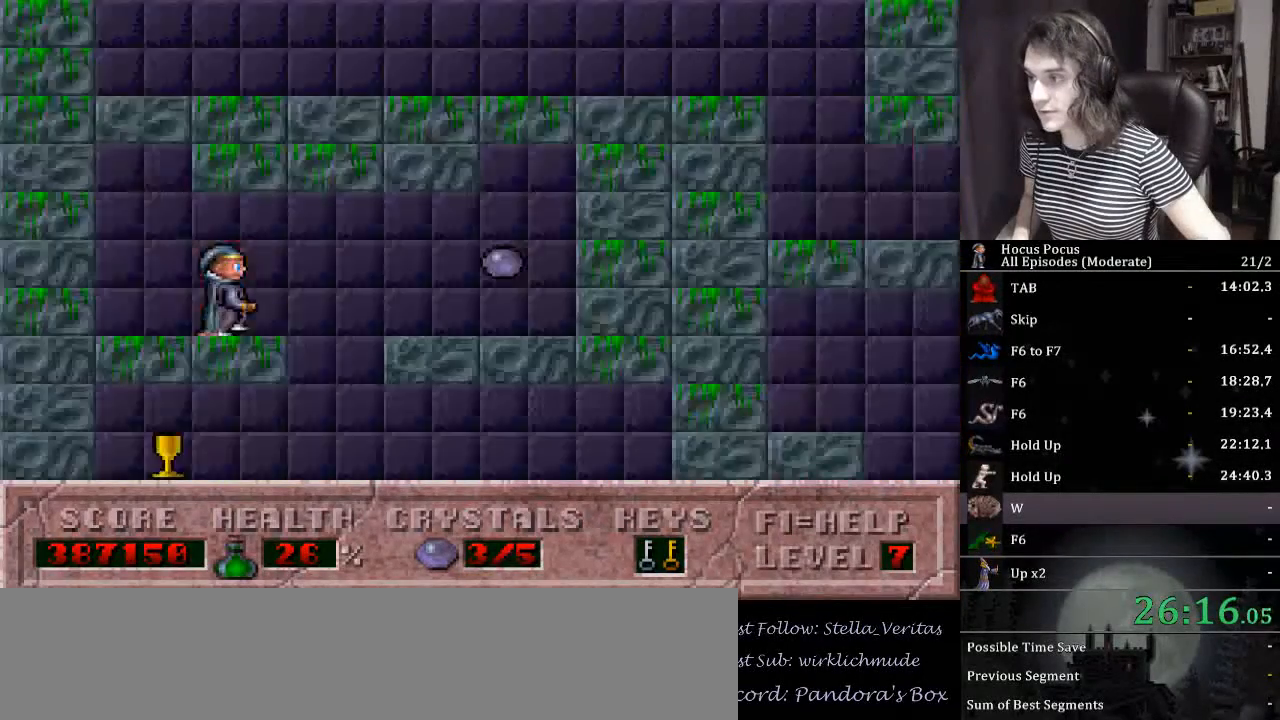
{"keys": ["ctrl_l", "right"], "events": [[133, "right", "up"], [233, "ctrl_l", "down"], [367, "right", "down"]]}
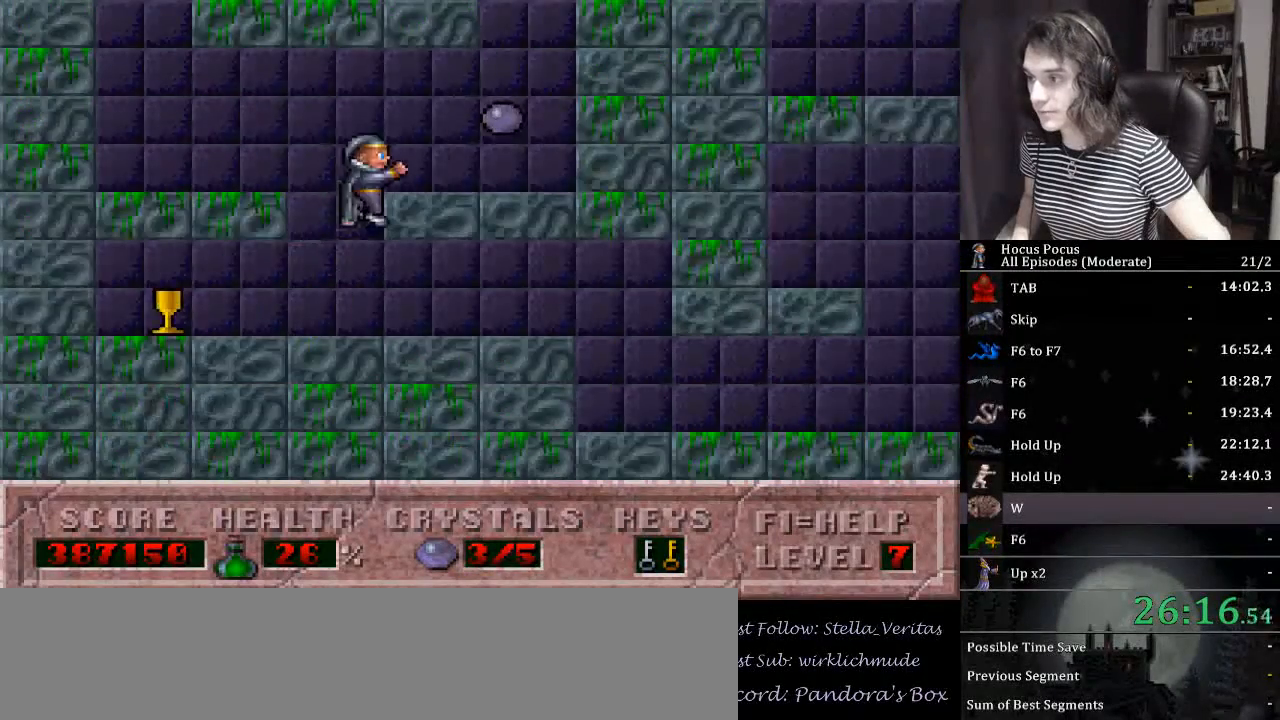
{"keys": ["left"], "events": [[233, "ctrl_l", "up"], [367, "left", "down"], [433, "right", "up"]]}
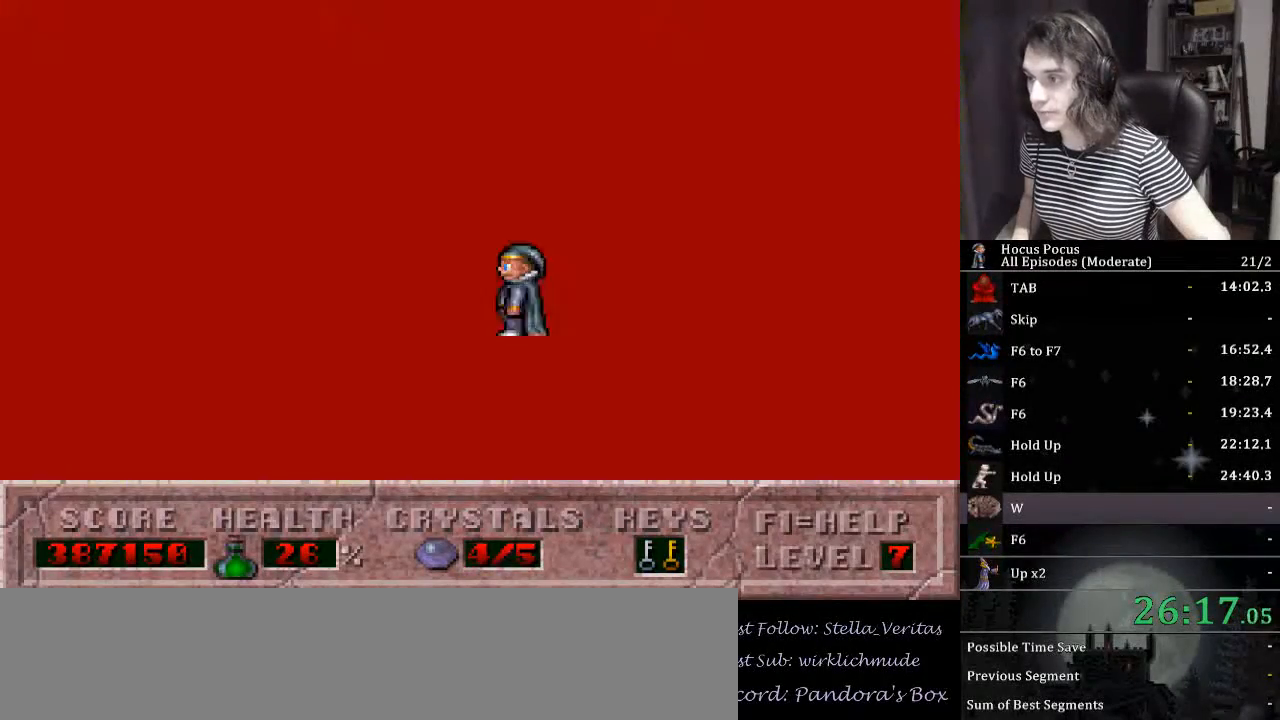
{"keys": ["right"], "events": [[300, "right", "down"], [400, "left", "up"]]}
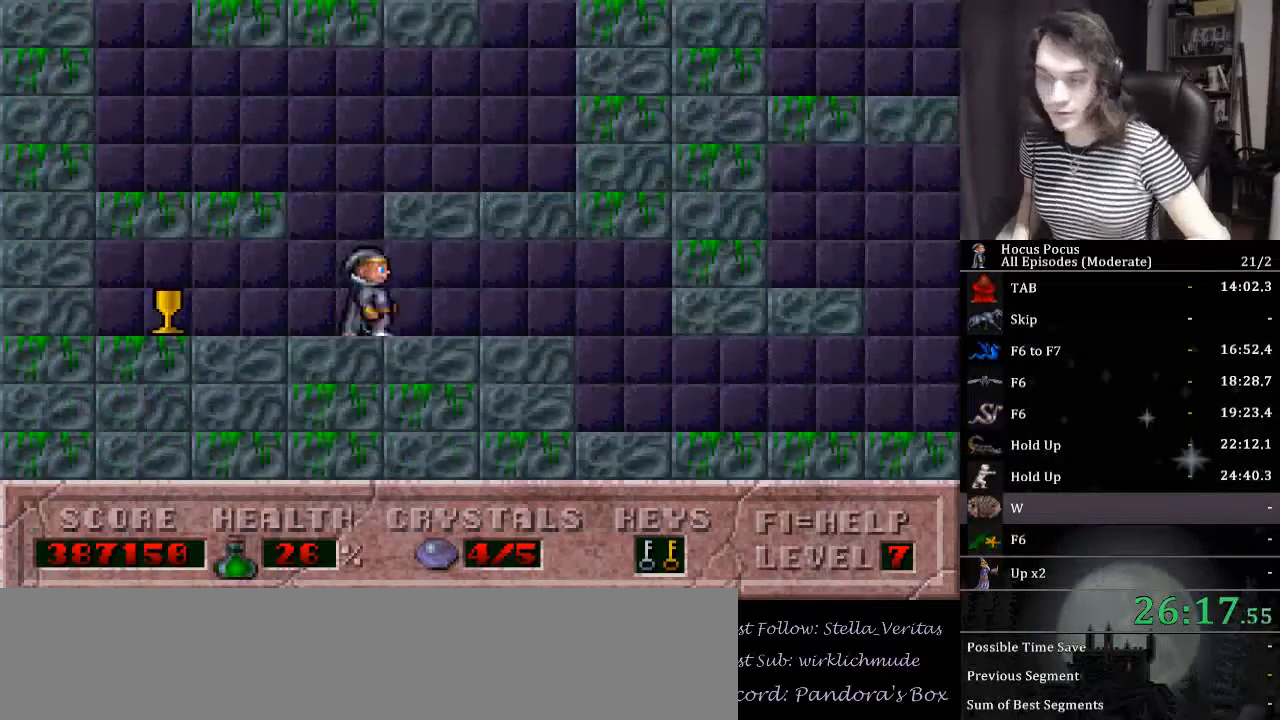
{"keys": ["right"], "events": []}
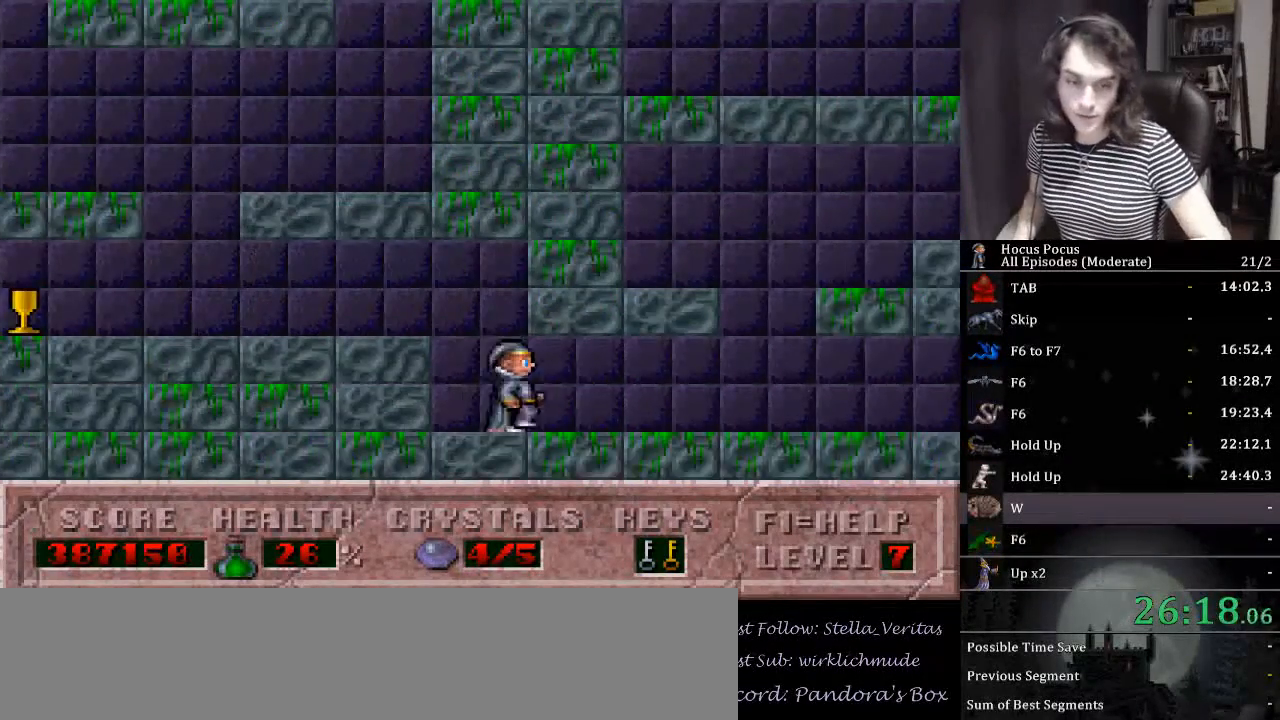
{"keys": ["right"], "events": []}